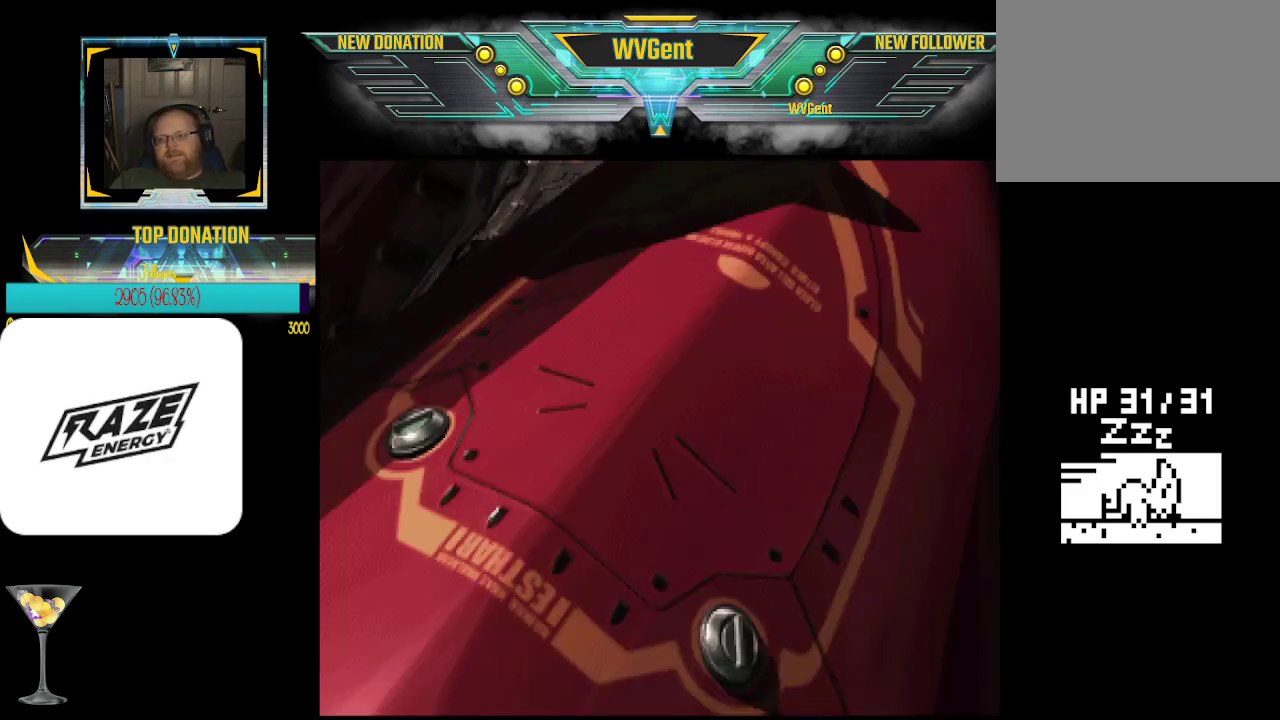
Gameplay with a controller (PlayStation layout); each line is a JSON object with the inputs held at the frame after it. "events" lists button and stick changes between this image and that frame as [ms after this image, input, new state], when the widget could be followed in between. Not read: right_stick.
{"buttons": [], "left_stick": "center", "events": [[167, "left_stick", "up"], [367, "left_stick", "center"]]}
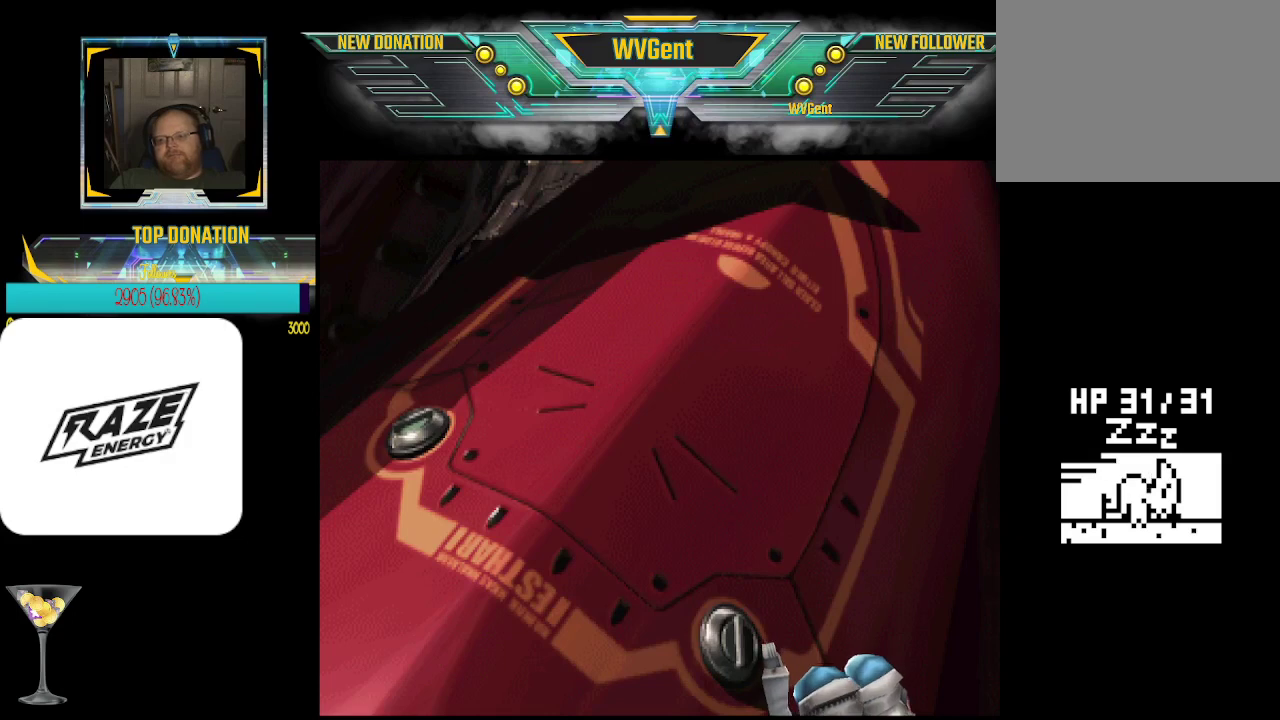
{"buttons": [], "left_stick": "center", "events": []}
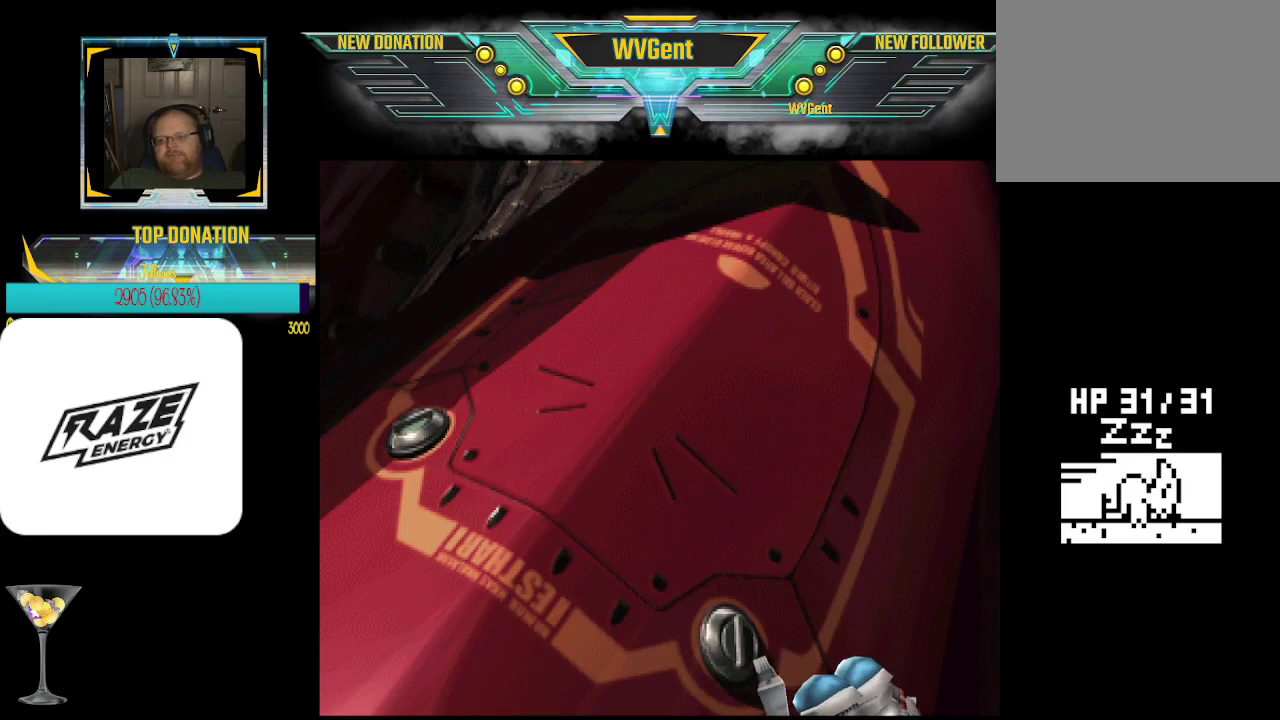
{"buttons": [], "left_stick": "left", "events": [[433, "left_stick", "left"]]}
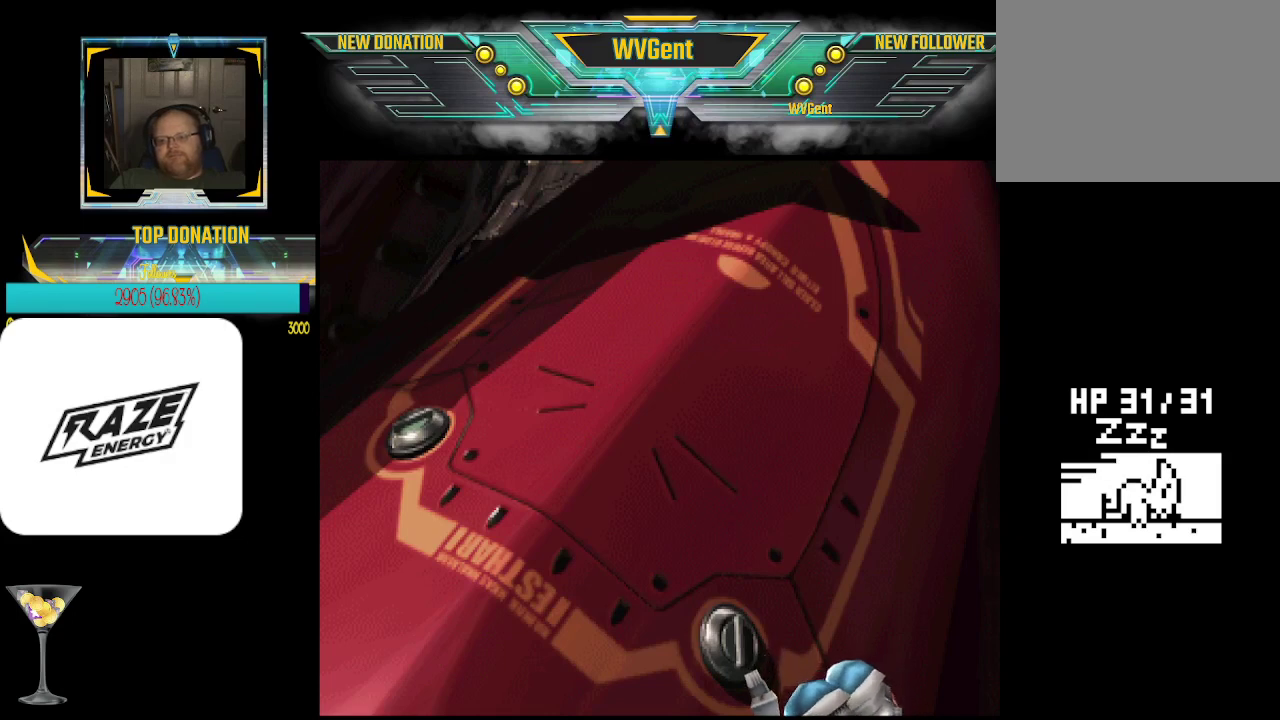
{"buttons": [], "left_stick": "center", "events": [[33, "left_stick", "center"]]}
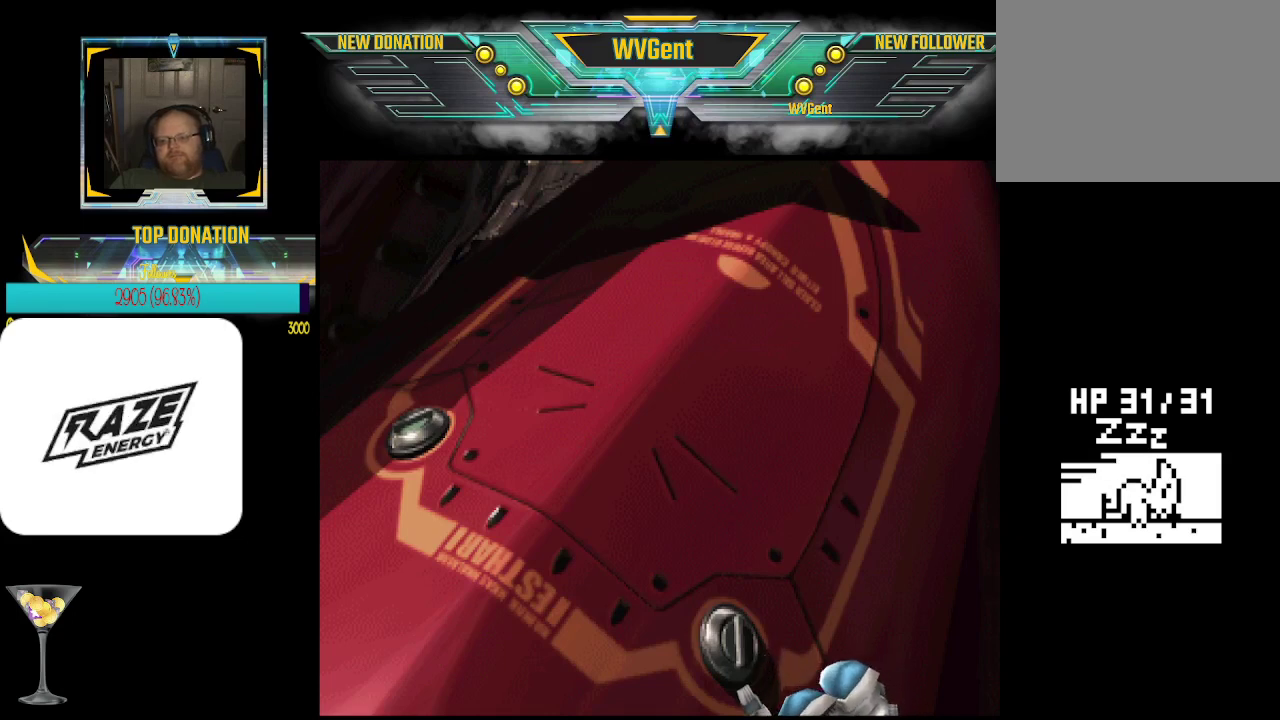
{"buttons": [], "left_stick": "center", "events": []}
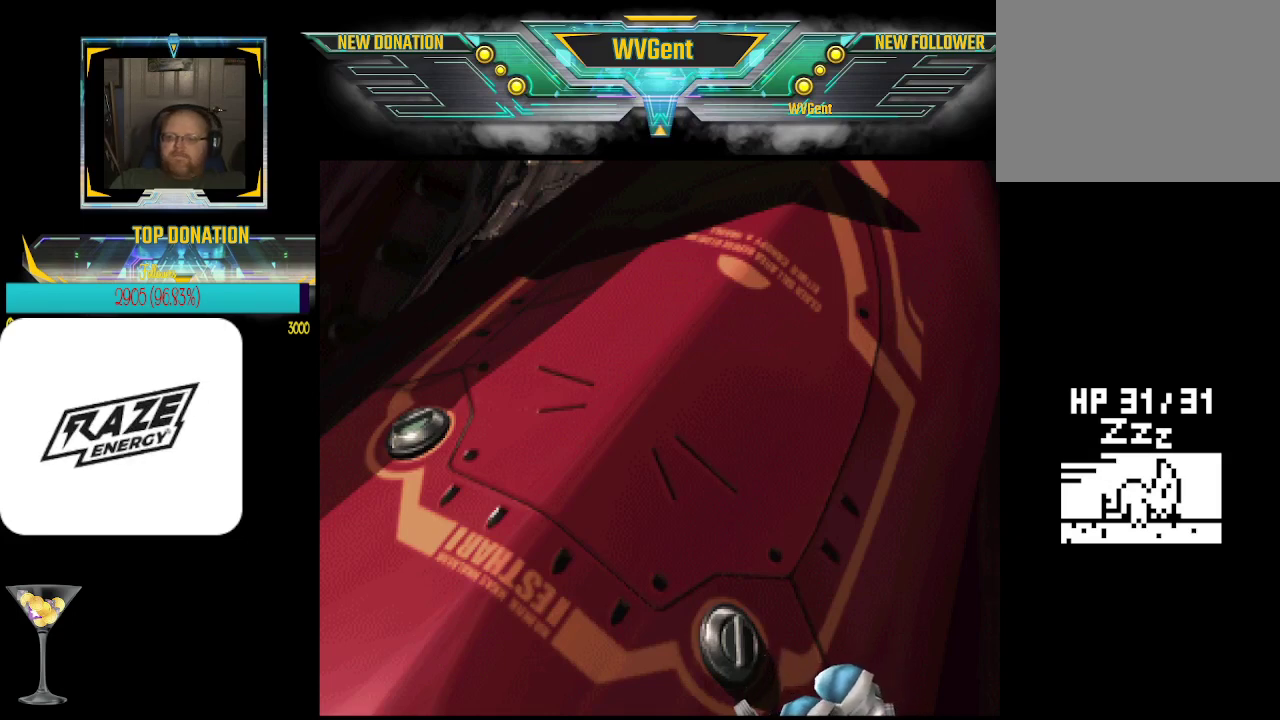
{"buttons": [], "left_stick": "center", "events": []}
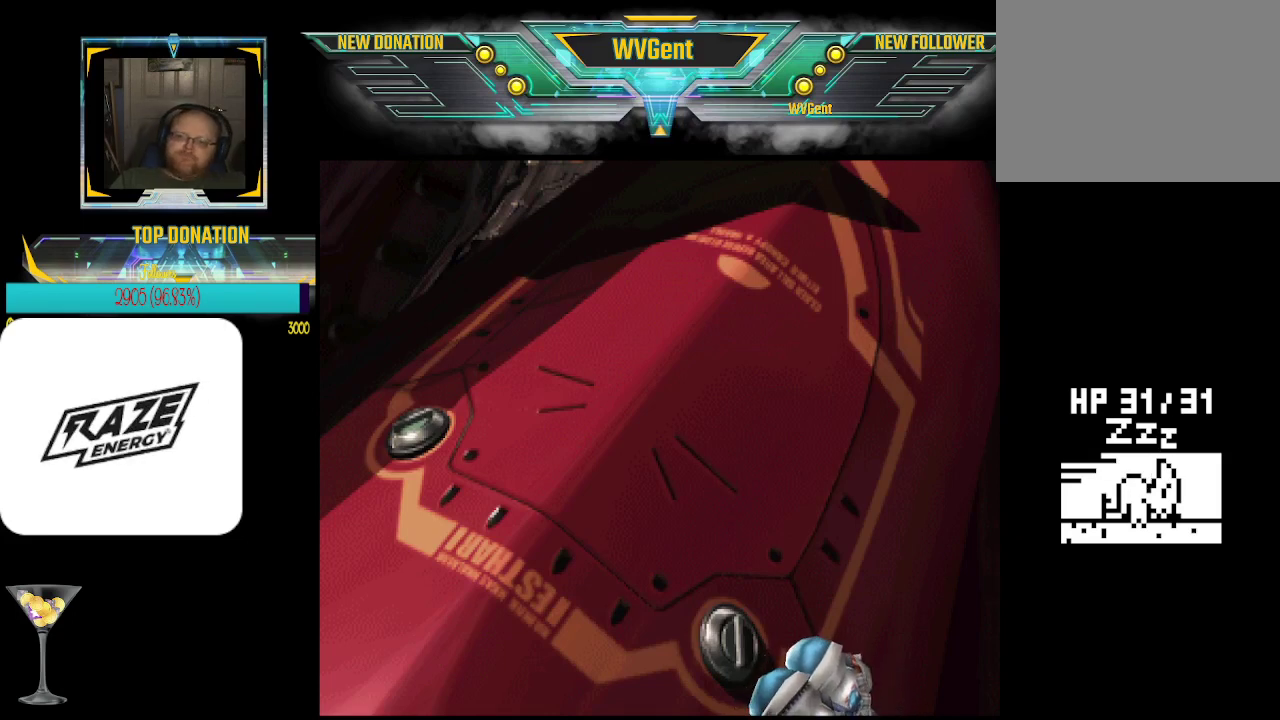
{"buttons": [], "left_stick": "center", "events": []}
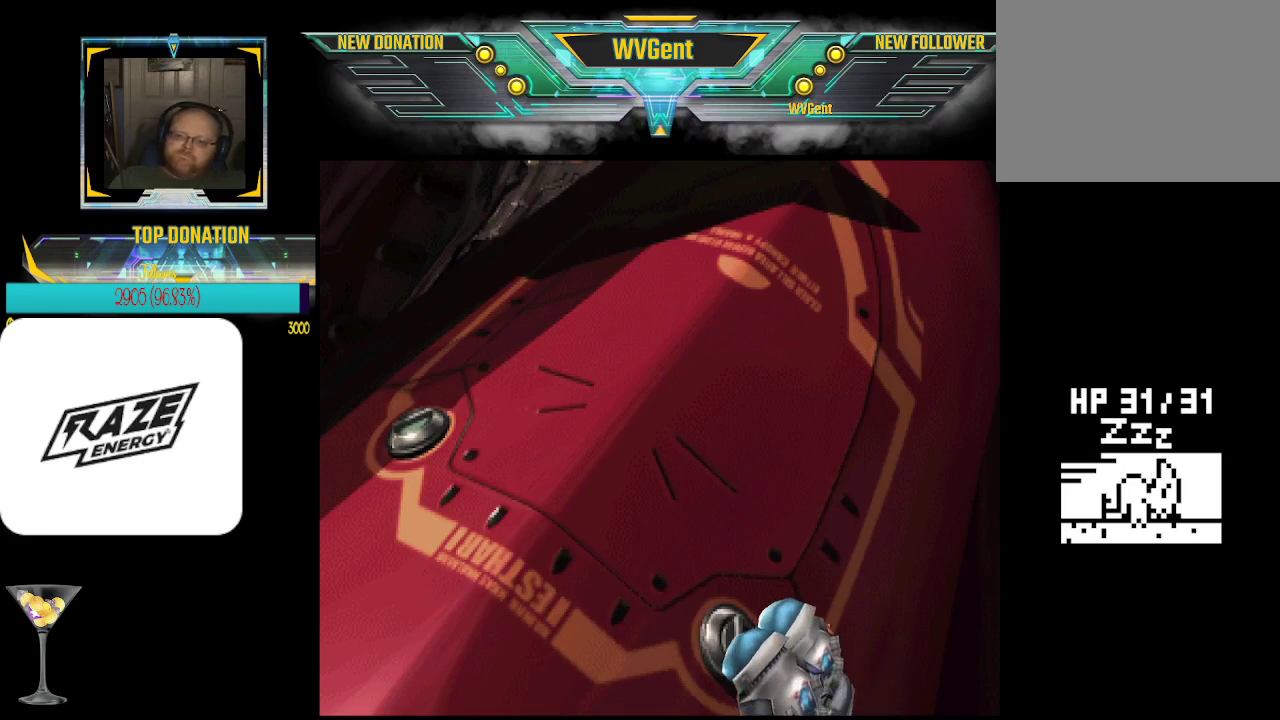
{"buttons": [], "left_stick": "center", "events": []}
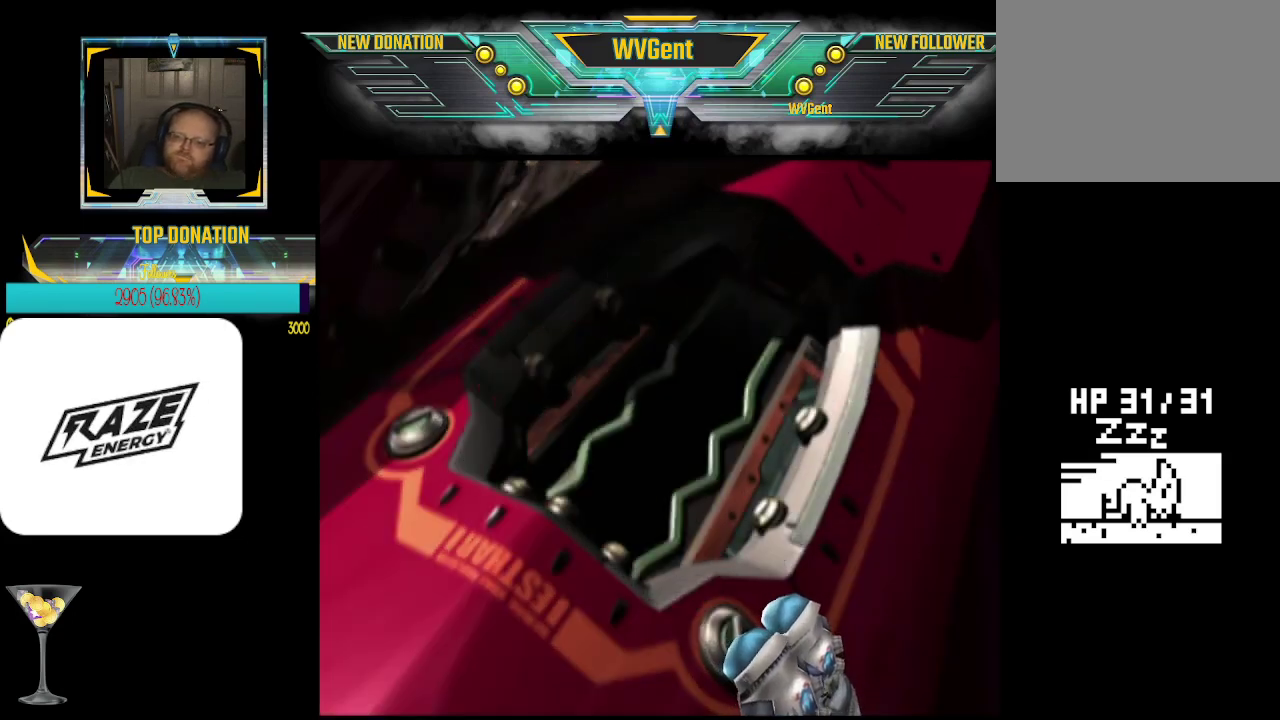
{"buttons": [], "left_stick": "center", "events": []}
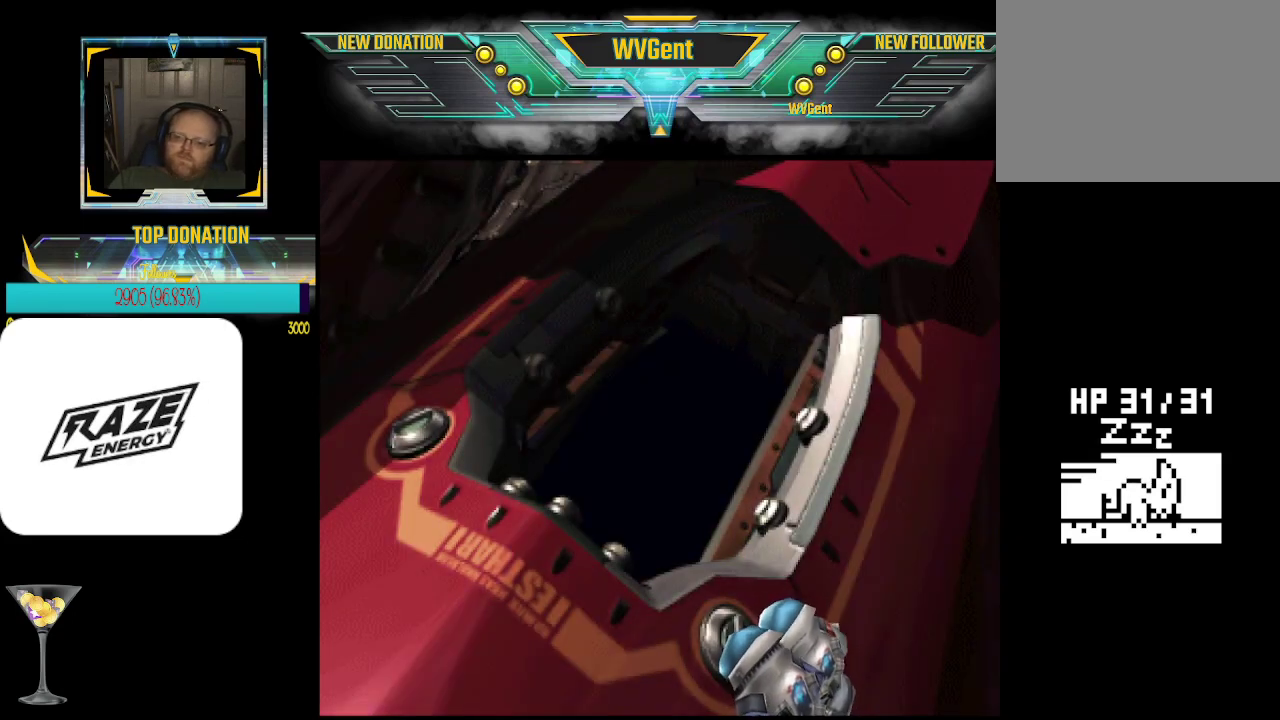
{"buttons": [], "left_stick": "up", "events": [[100, "left_stick", "up"]]}
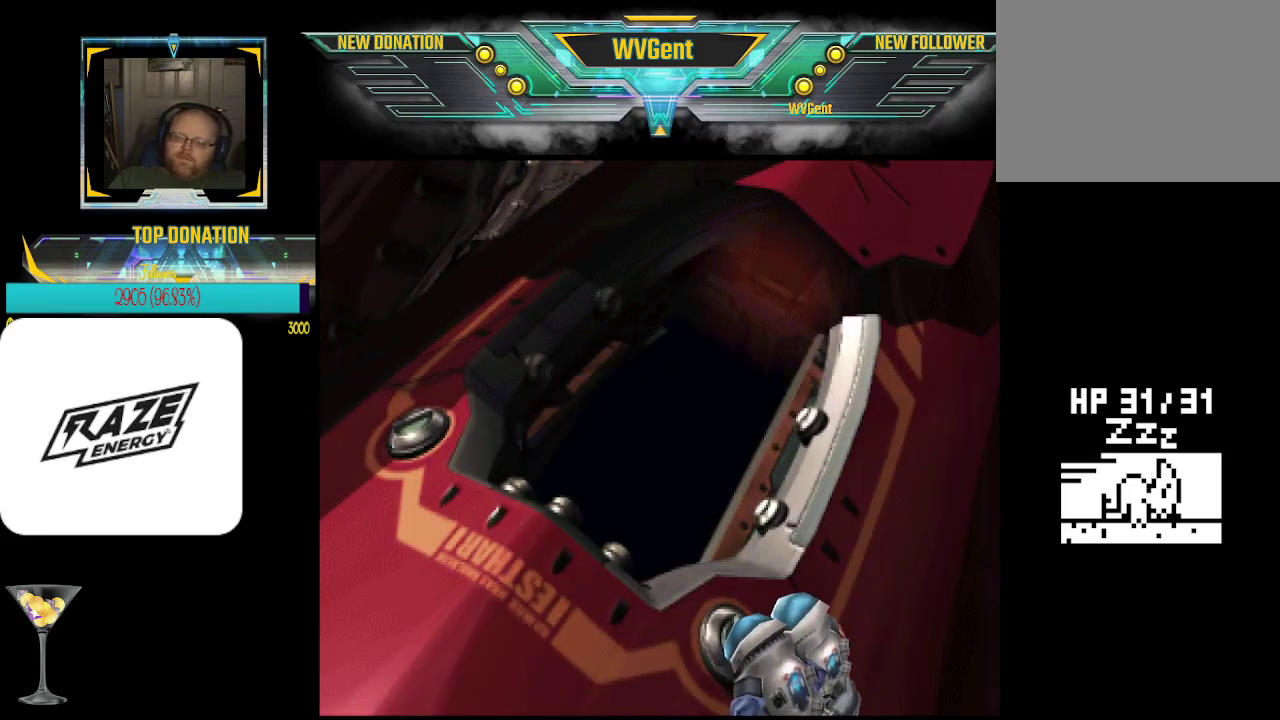
{"buttons": [], "left_stick": "center", "events": [[100, "left_stick", "up-left"], [367, "left_stick", "center"]]}
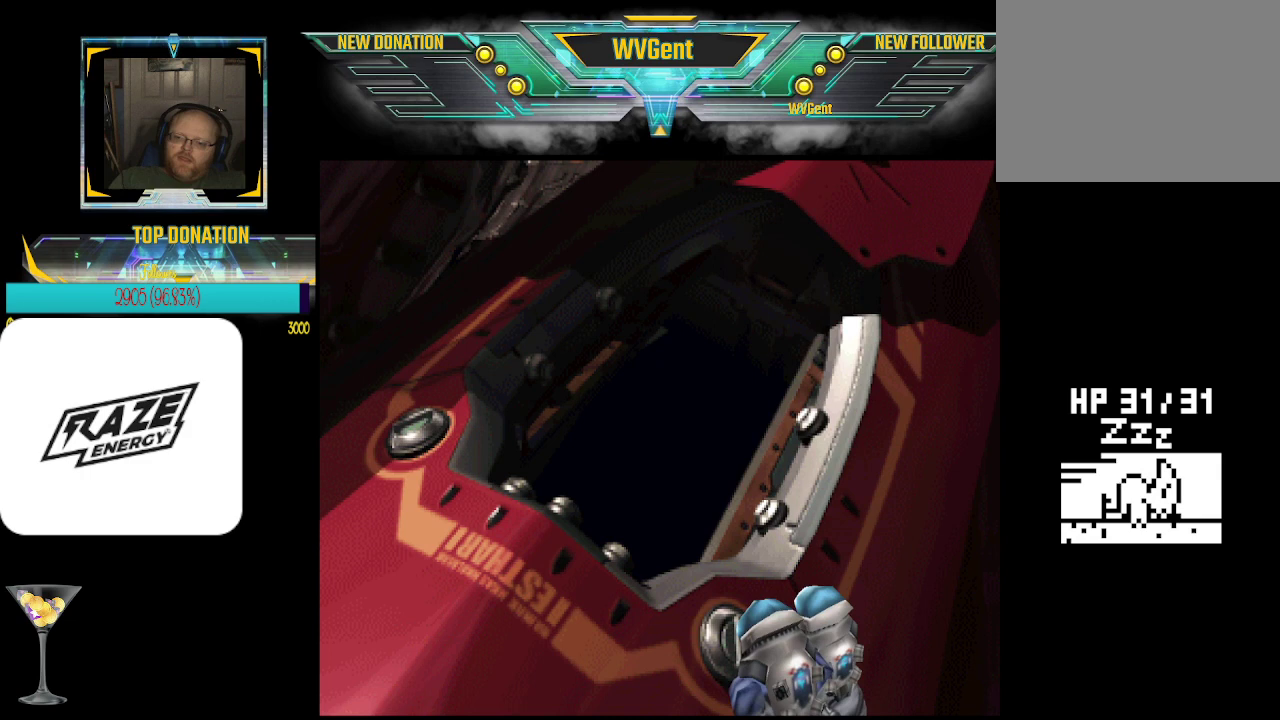
{"buttons": [], "left_stick": "center", "events": []}
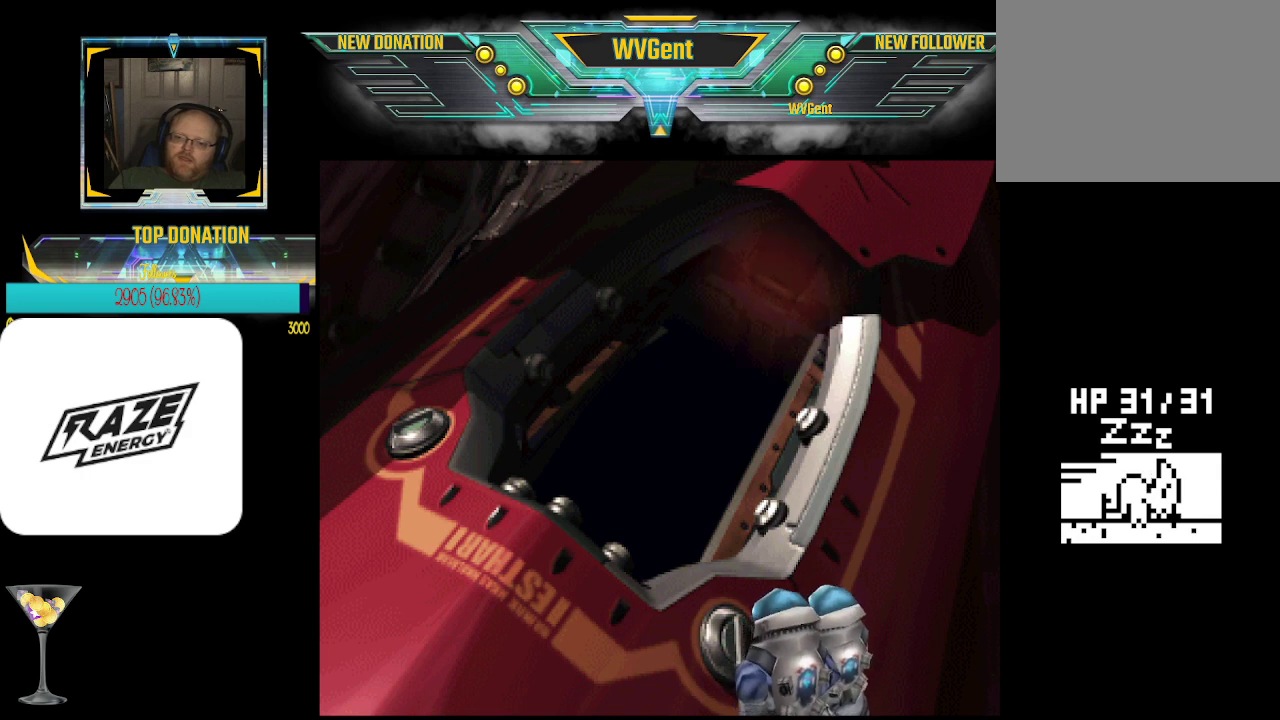
{"buttons": [], "left_stick": "center", "events": []}
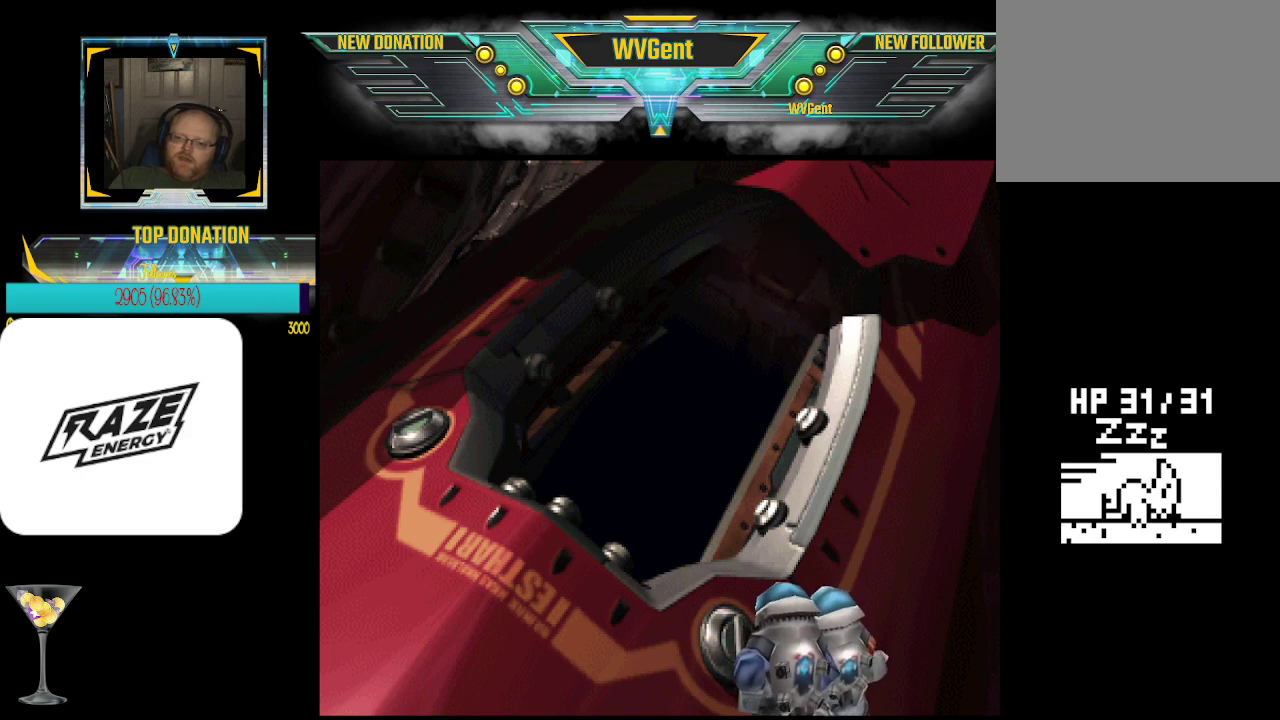
{"buttons": [], "left_stick": "up", "events": [[233, "left_stick", "up"]]}
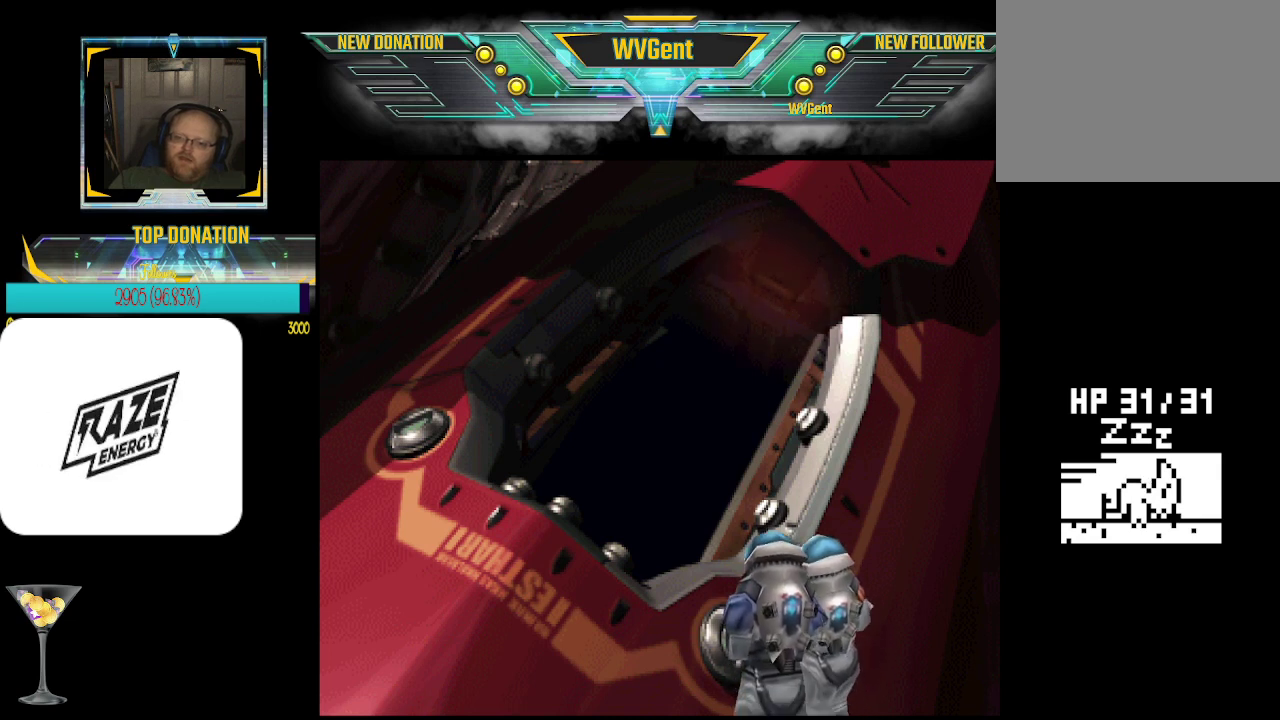
{"buttons": [], "left_stick": "up", "events": []}
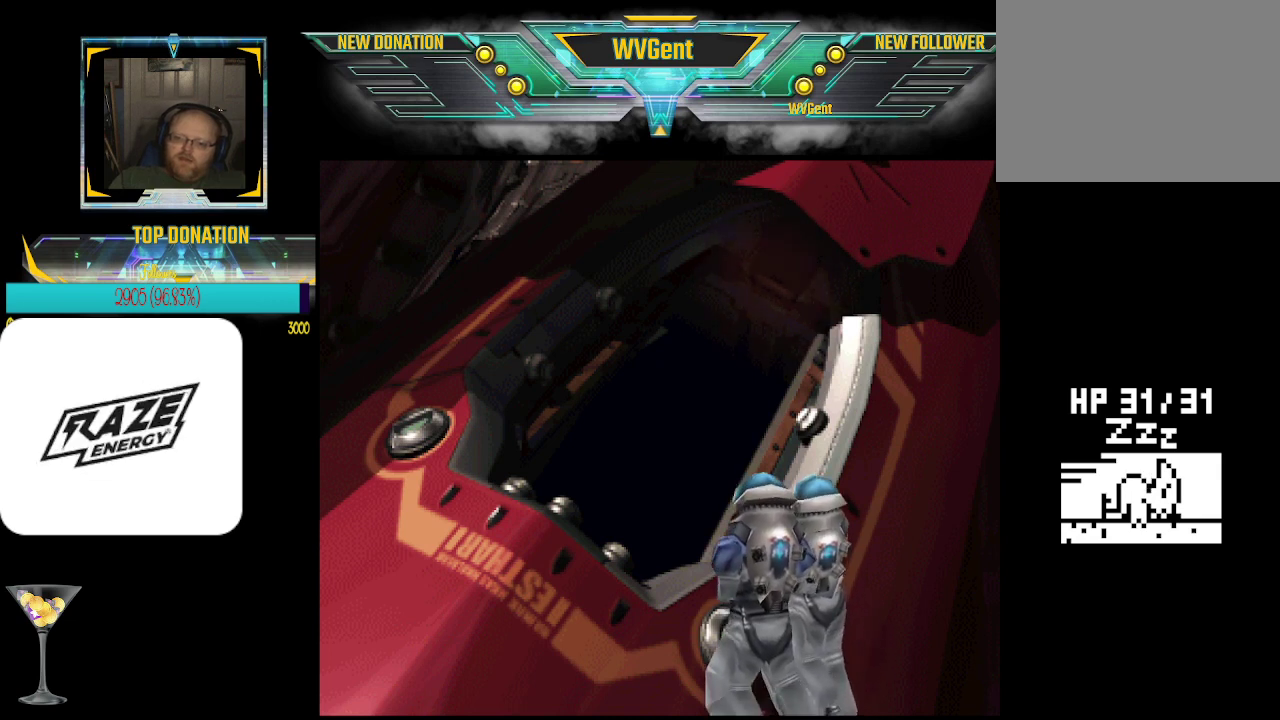
{"buttons": [], "left_stick": "up", "events": []}
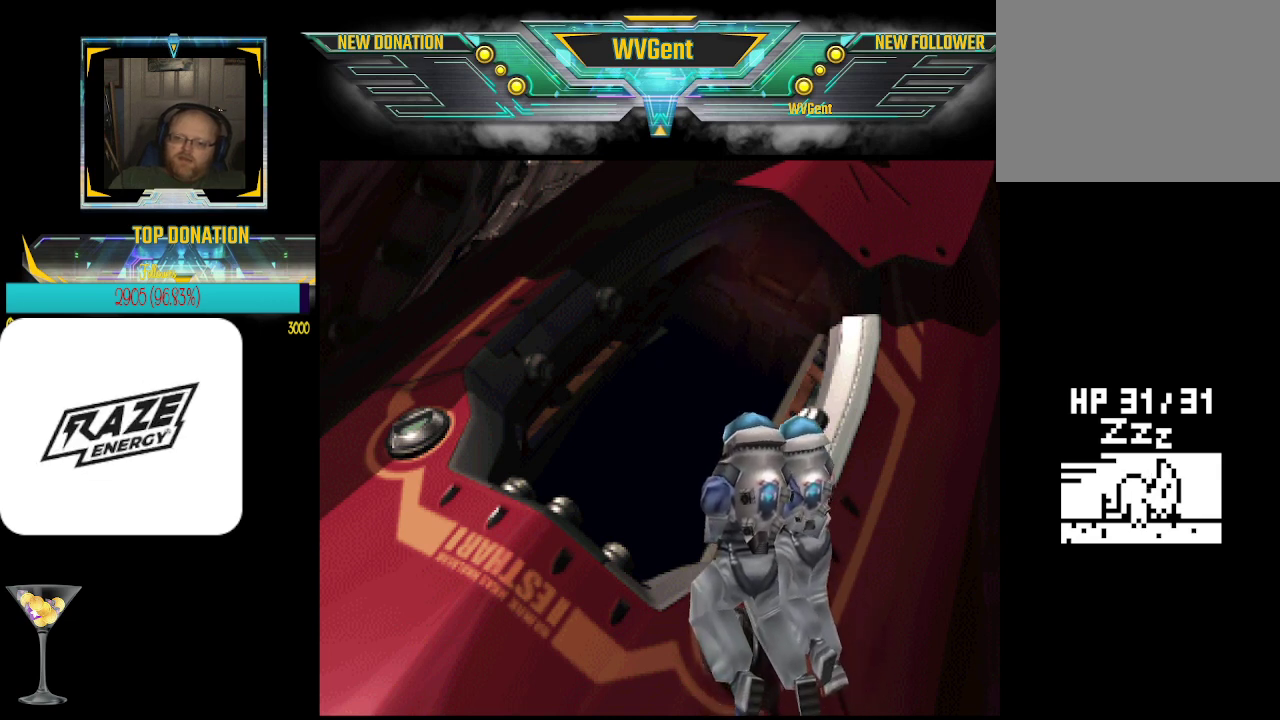
{"buttons": [], "left_stick": "center", "events": [[133, "left_stick", "center"]]}